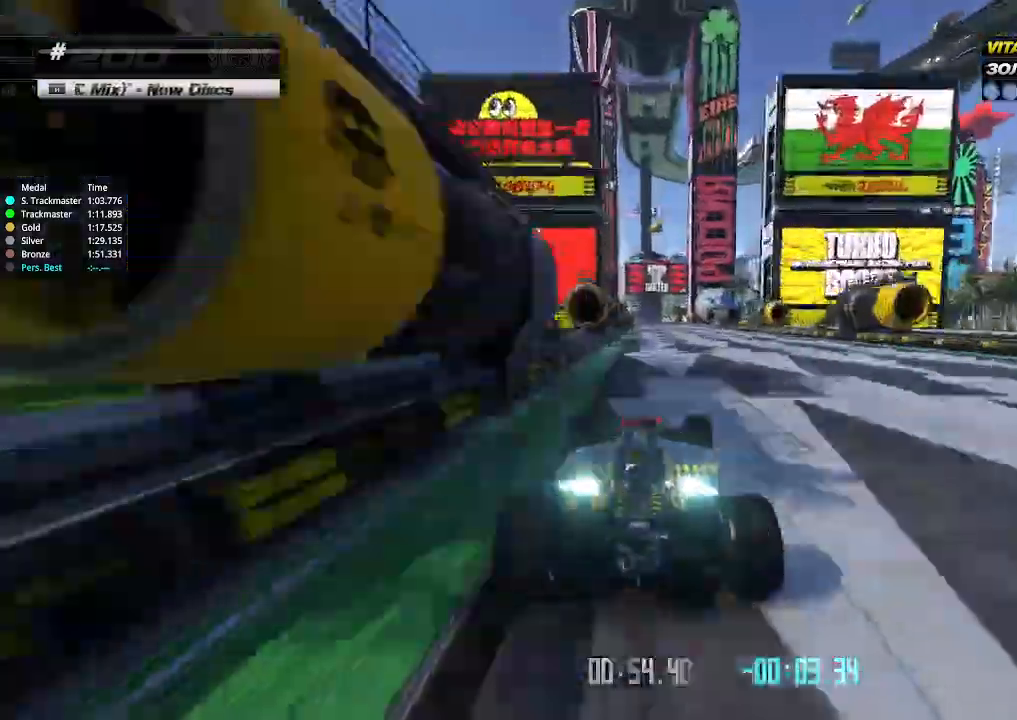
Gameplay with keyboard; each line is a JSON object with the keys held at the frame after it. "events" lists presses ("down") and releases ("up") of "down", "left", "right" and "up" between this image and that frame as [ms after this image, input, new state], when the widget could be followed in between. No other keys are recorded. Mouse input is not recorded.
{"keys": ["up"], "events": []}
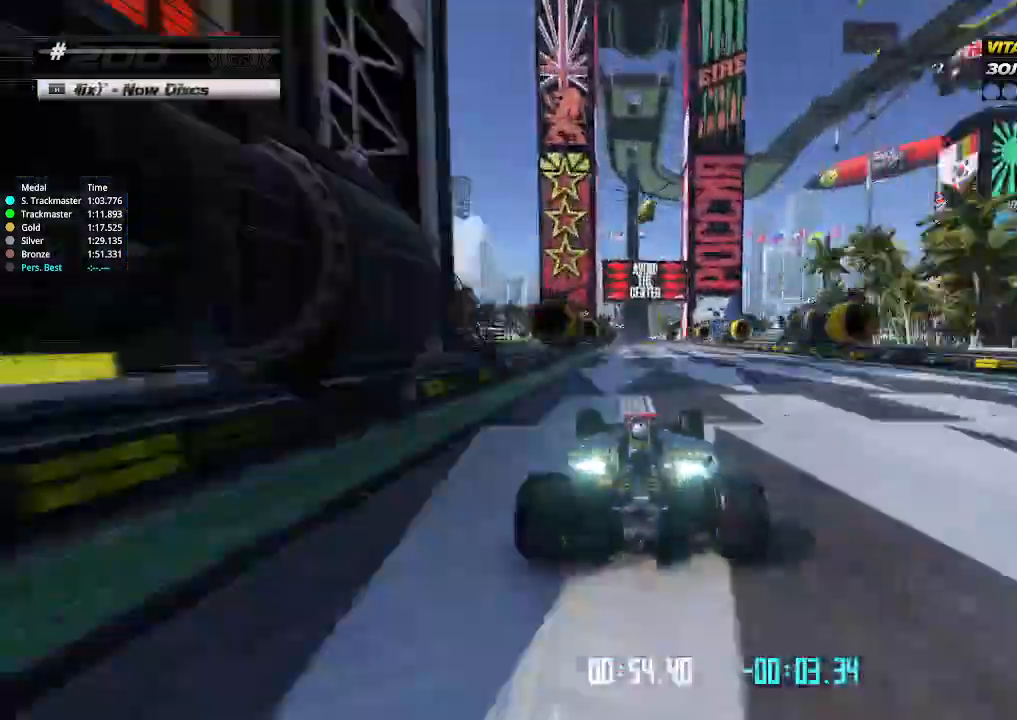
{"keys": ["up"], "events": [[33, "left", "down"], [100, "left", "up"], [200, "left", "down"], [233, "left", "up"]]}
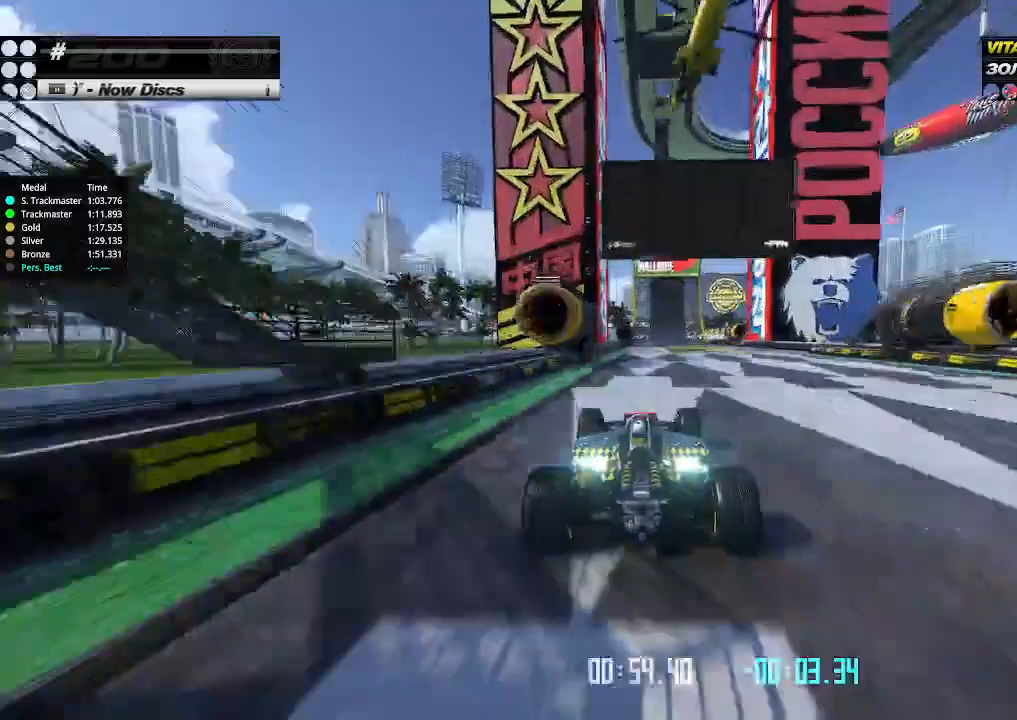
{"keys": ["up"], "events": [[66, "right", "down"], [100, "right", "up"]]}
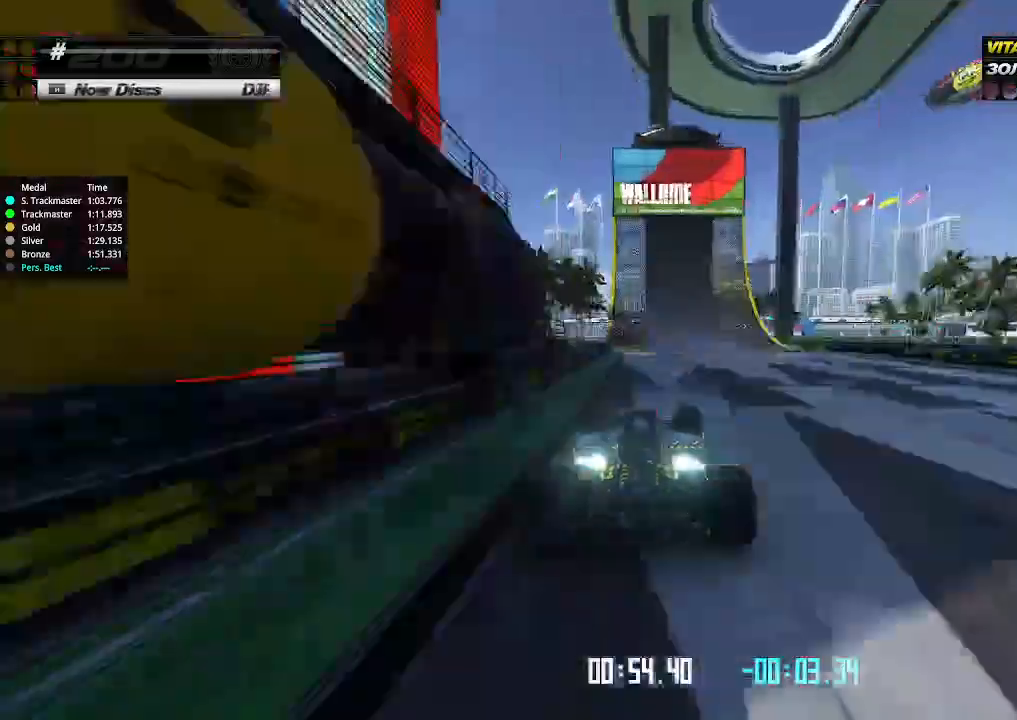
{"keys": ["up"], "events": [[100, "right", "down"], [166, "right", "up"]]}
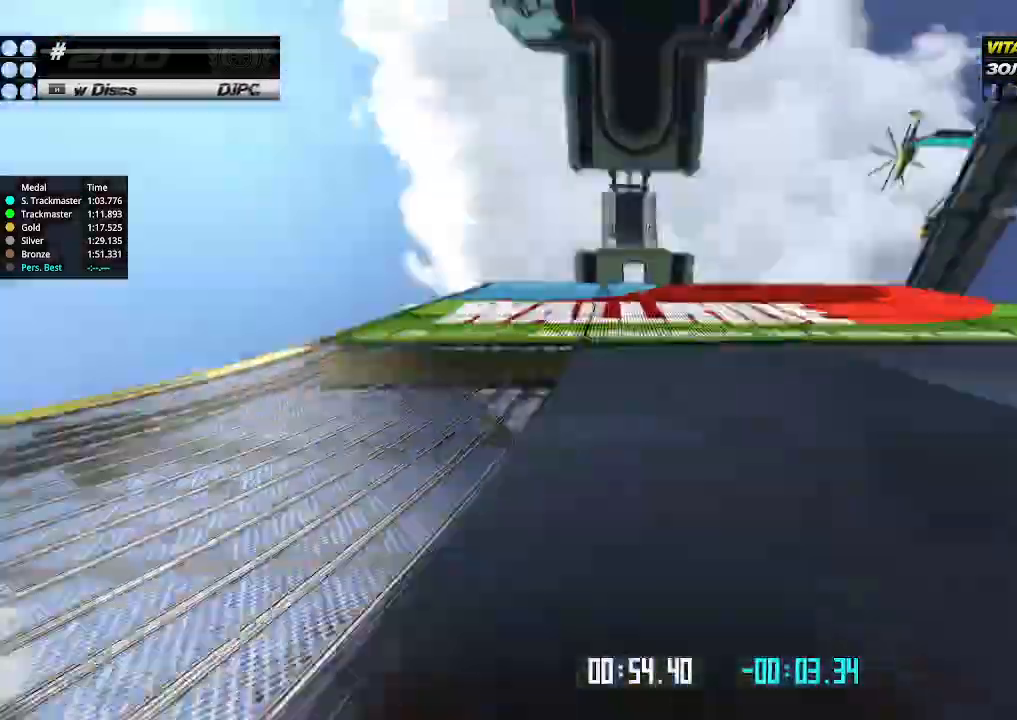
{"keys": ["left", "up"], "events": [[266, "left", "down"], [333, "left", "up"], [466, "left", "down"]]}
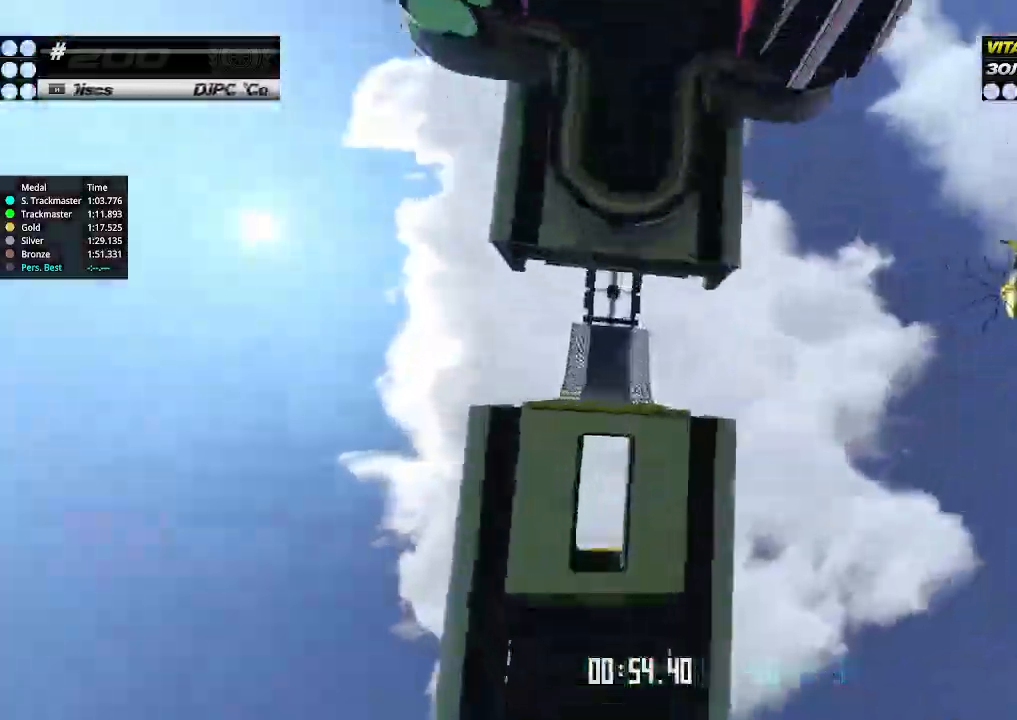
{"keys": ["left", "up"], "events": []}
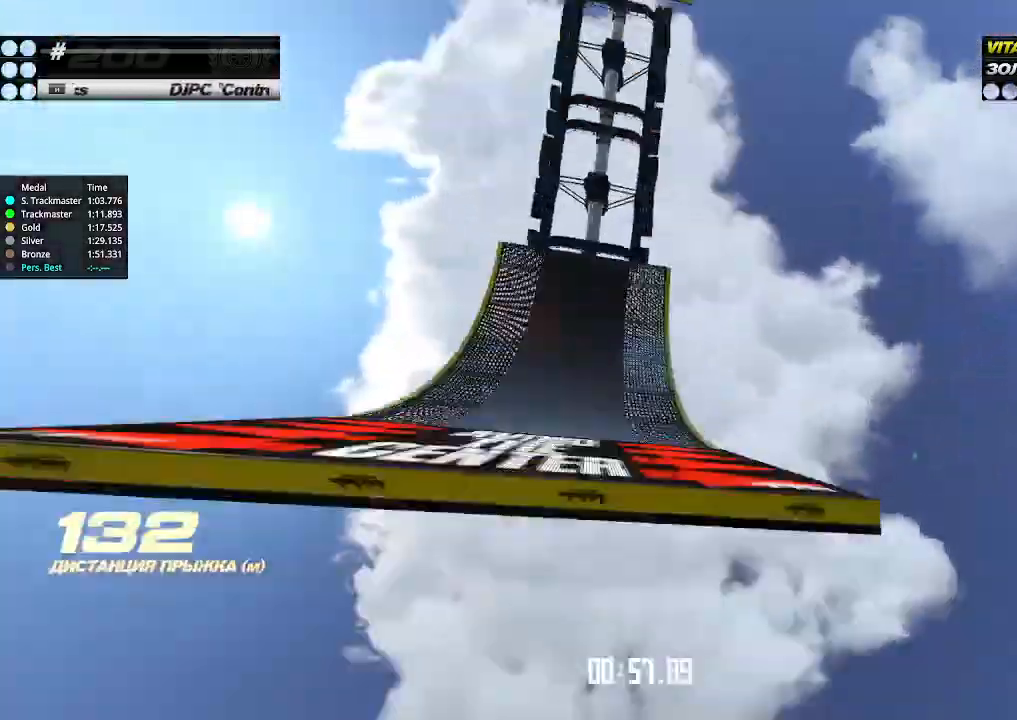
{"keys": ["left", "up"], "events": []}
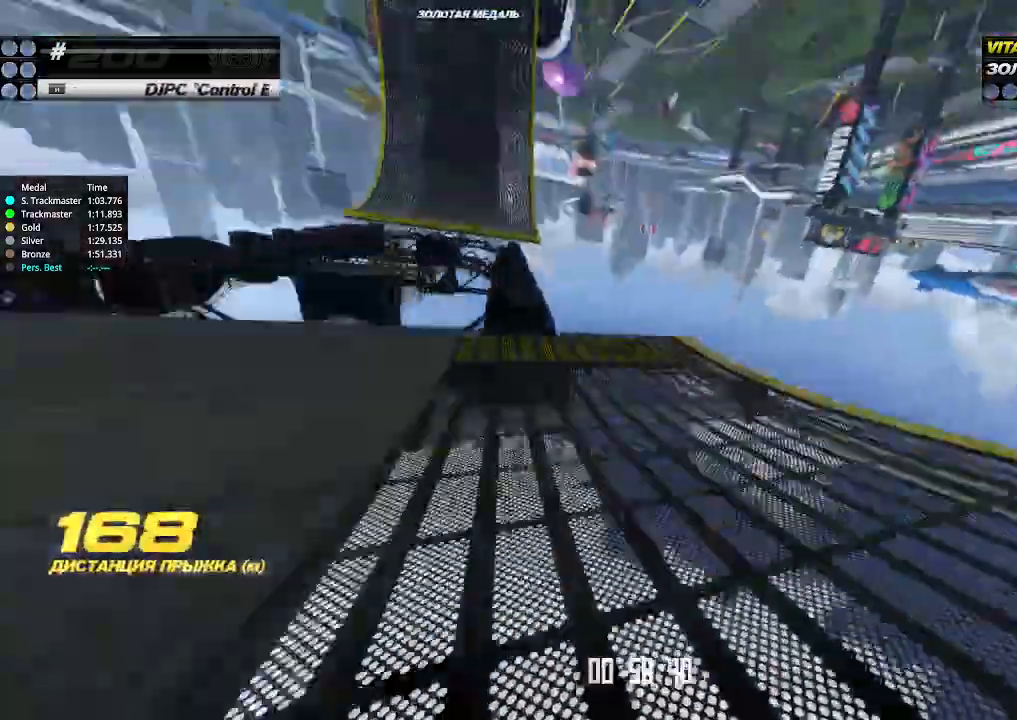
{"keys": ["up"], "events": [[33, "left", "up"], [66, "left", "down"], [300, "left", "up"], [400, "up", "up"], [433, "up", "down"]]}
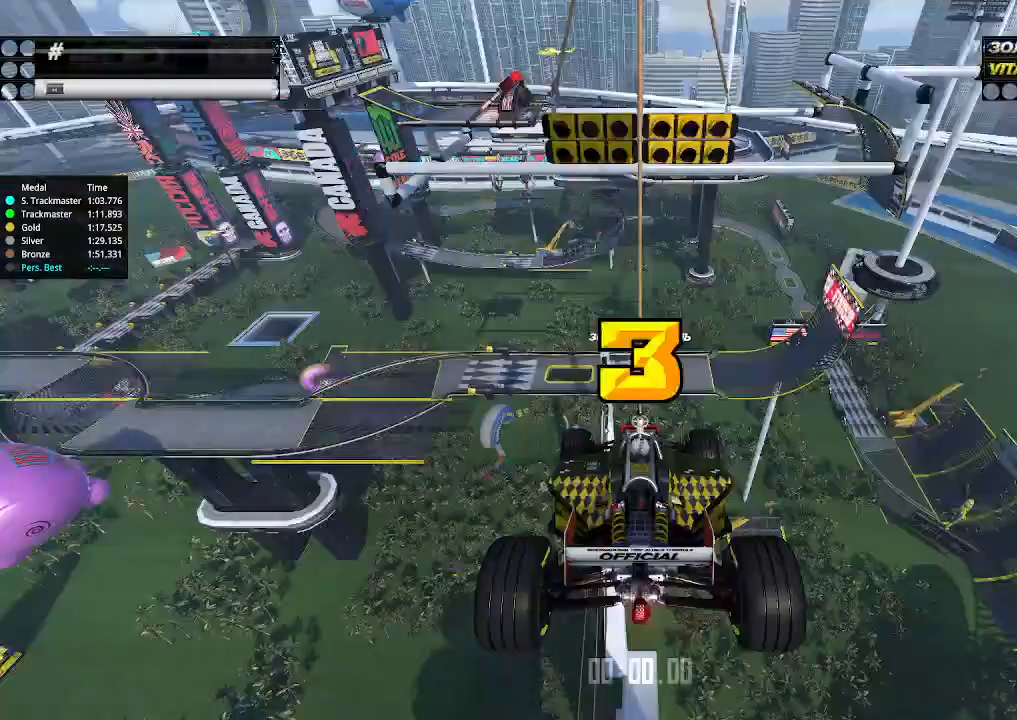
{"keys": [], "events": [[66, "up", "up"]]}
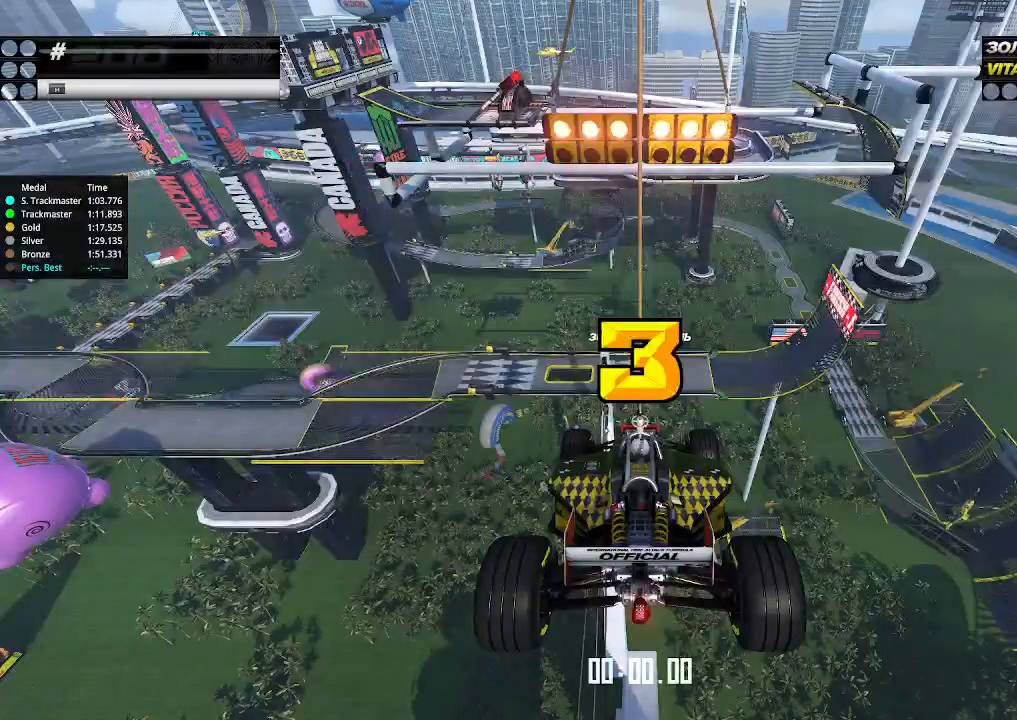
{"keys": [], "events": []}
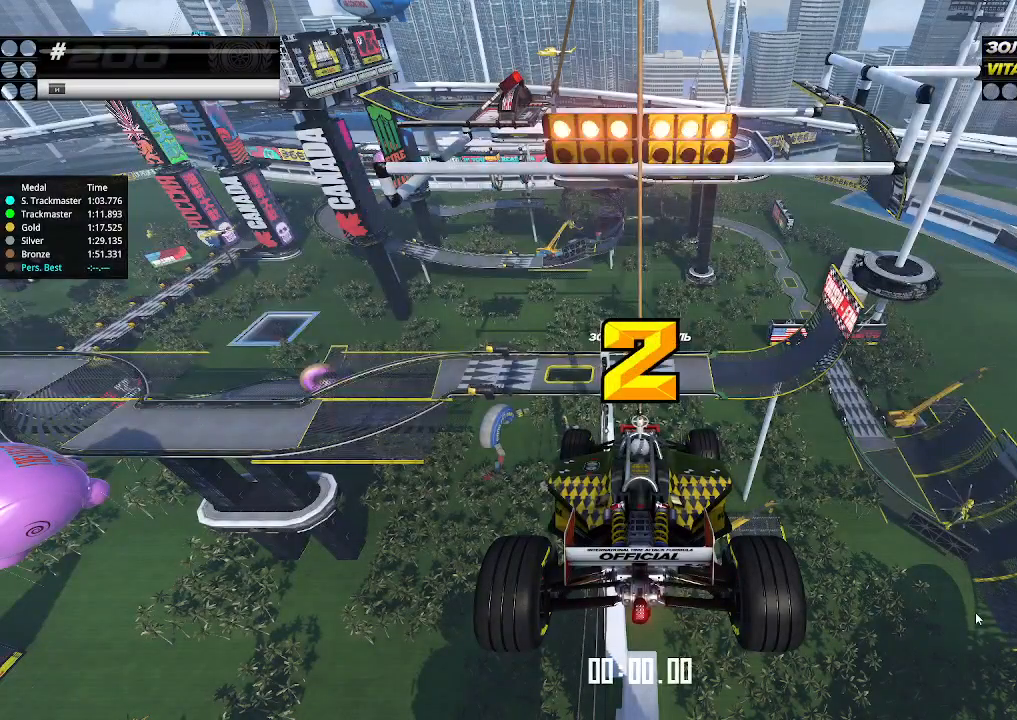
{"keys": [], "events": []}
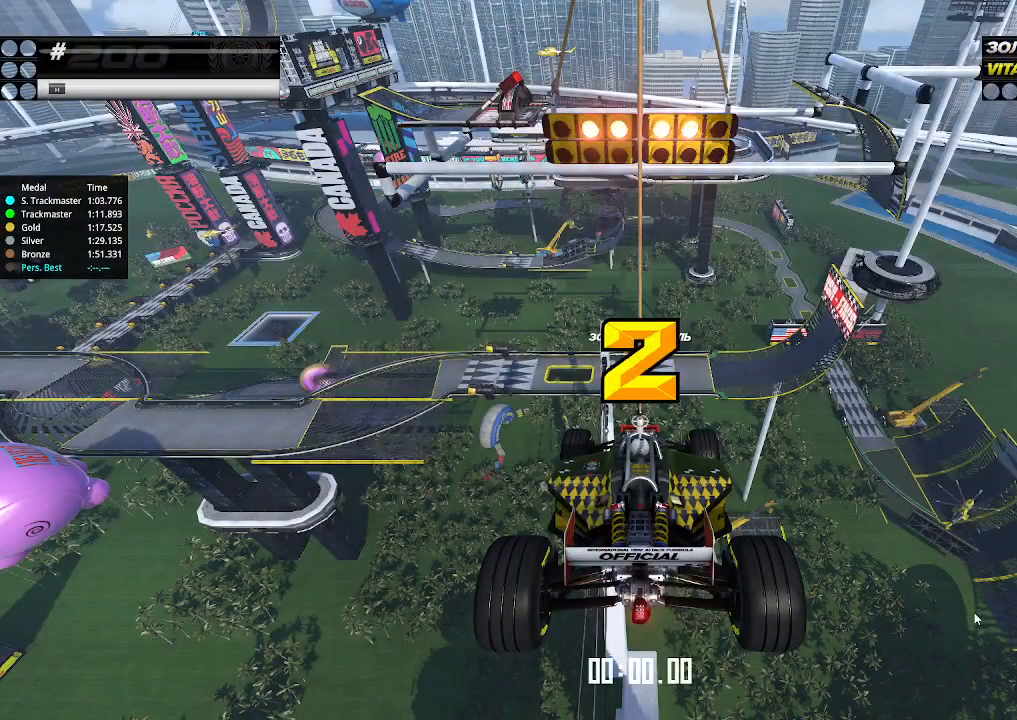
{"keys": [], "events": []}
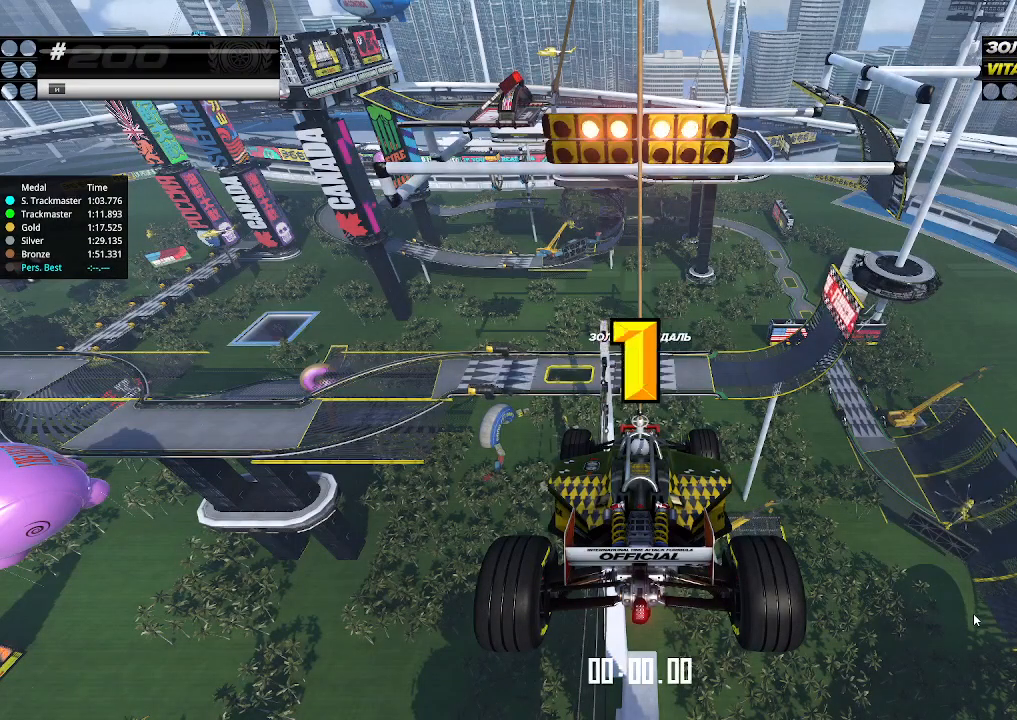
{"keys": [], "events": []}
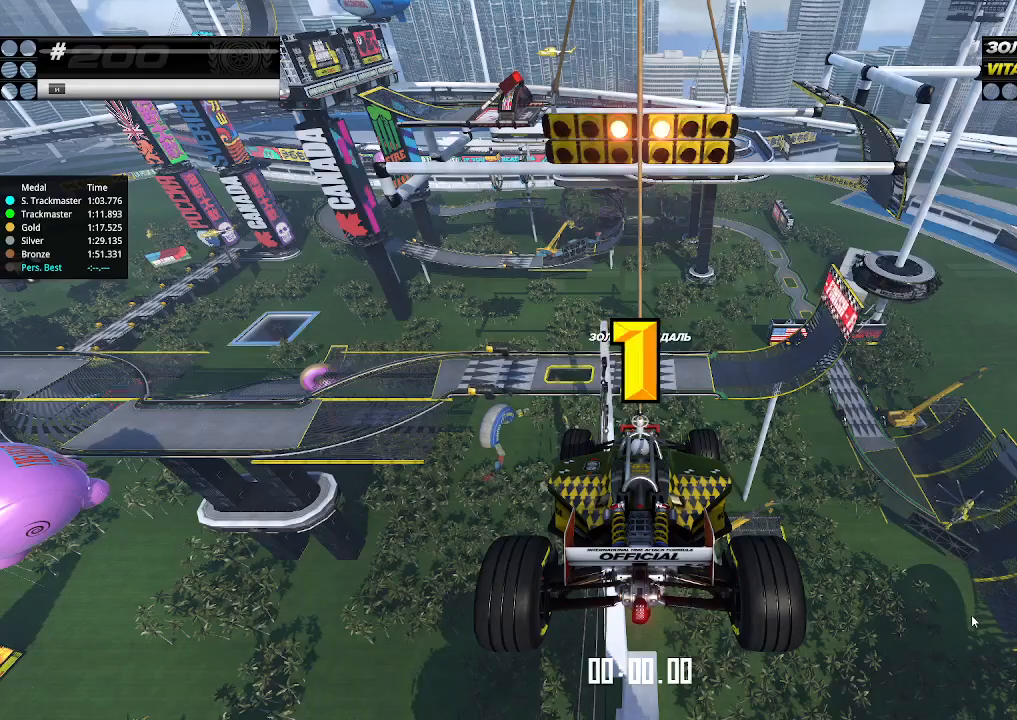
{"keys": ["up"], "events": [[300, "up", "down"]]}
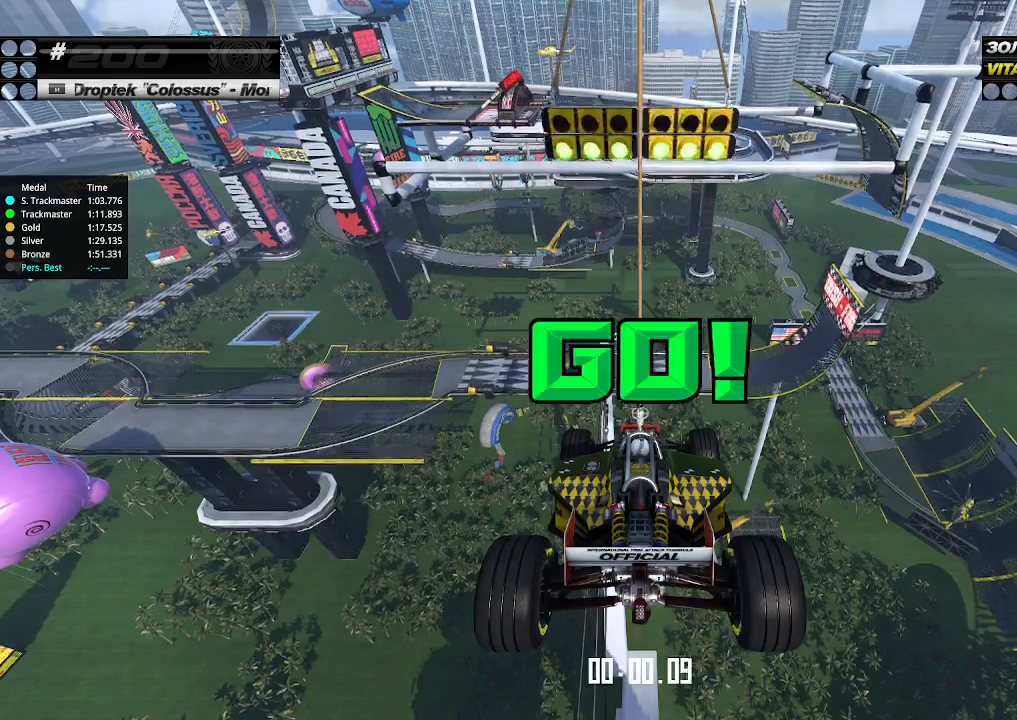
{"keys": ["up"], "events": []}
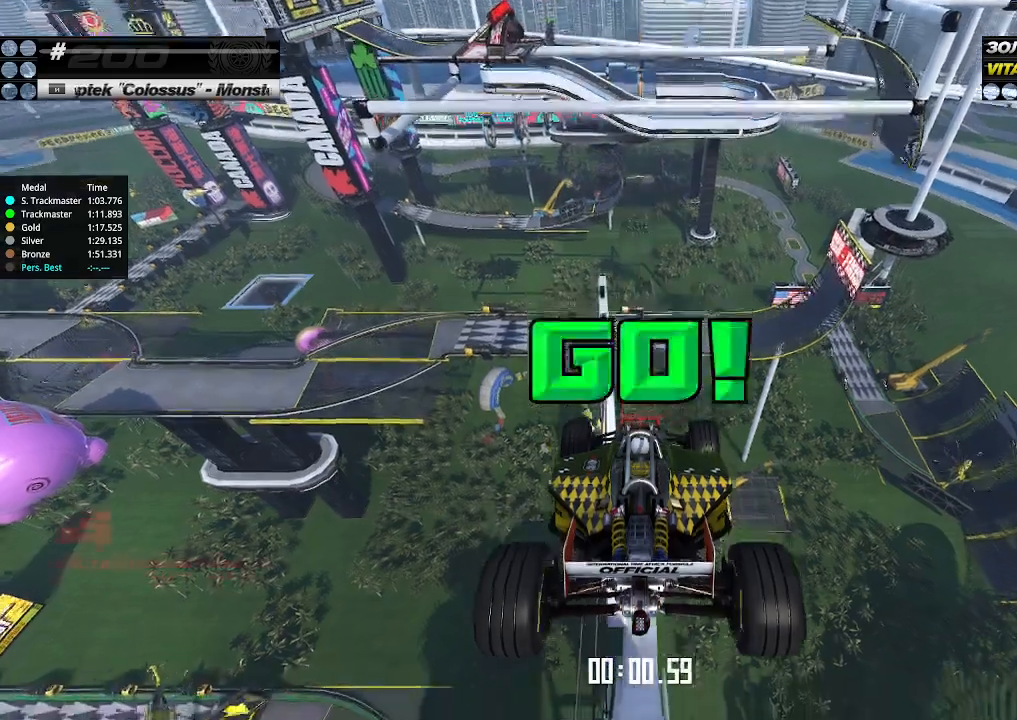
{"keys": ["up"], "events": []}
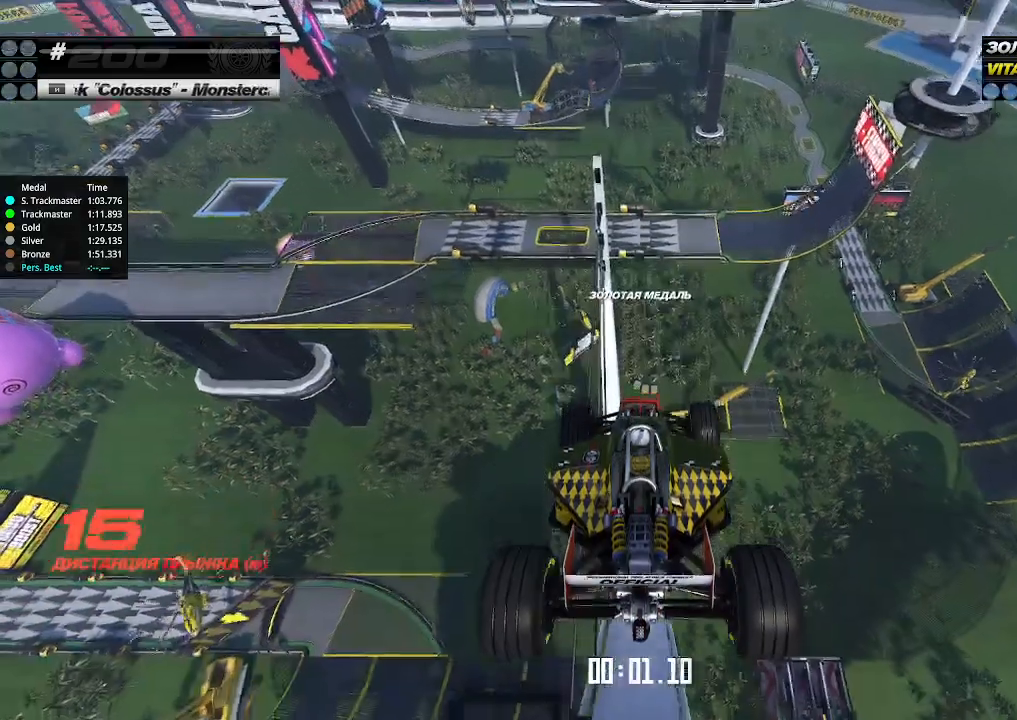
{"keys": ["up"], "events": [[300, "up", "up"], [333, "up", "down"]]}
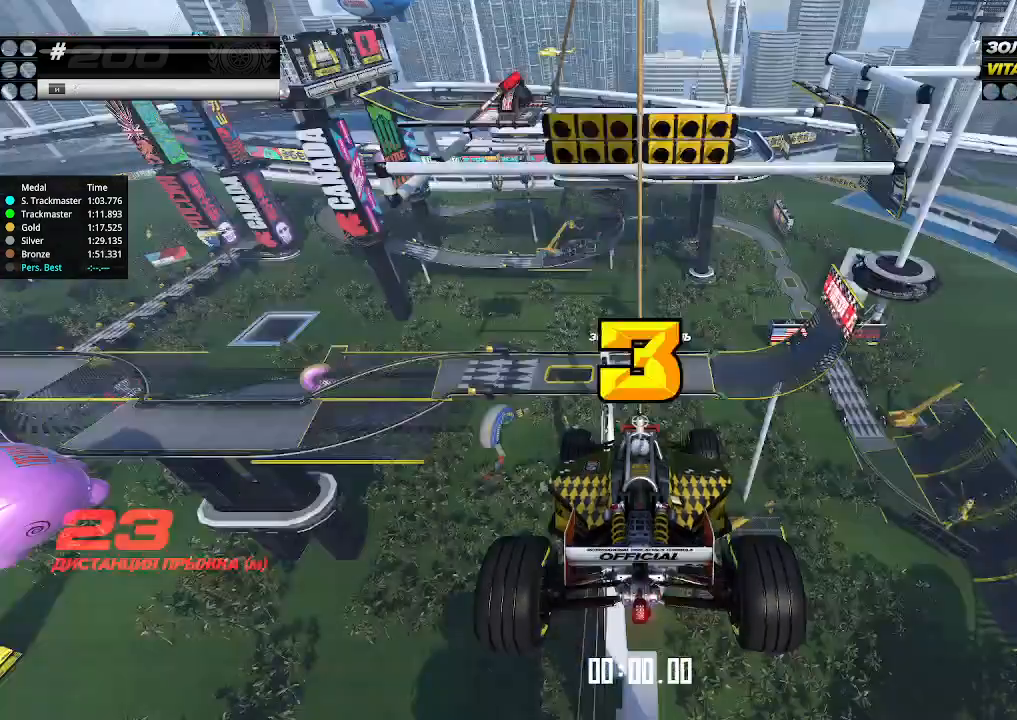
{"keys": [], "events": [[66, "up", "up"]]}
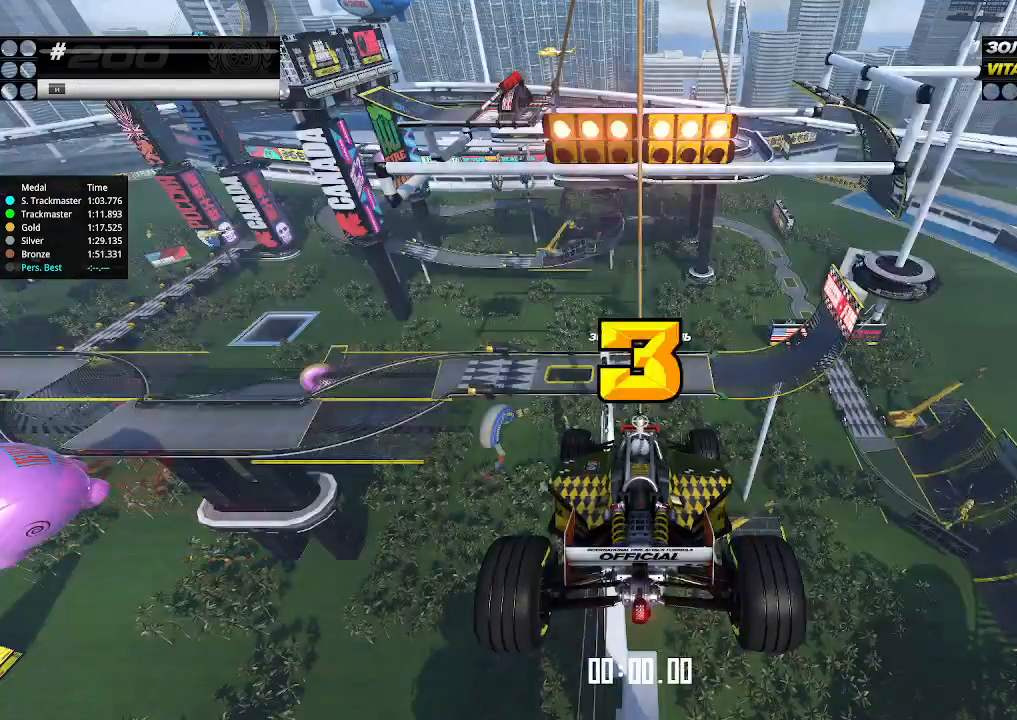
{"keys": [], "events": []}
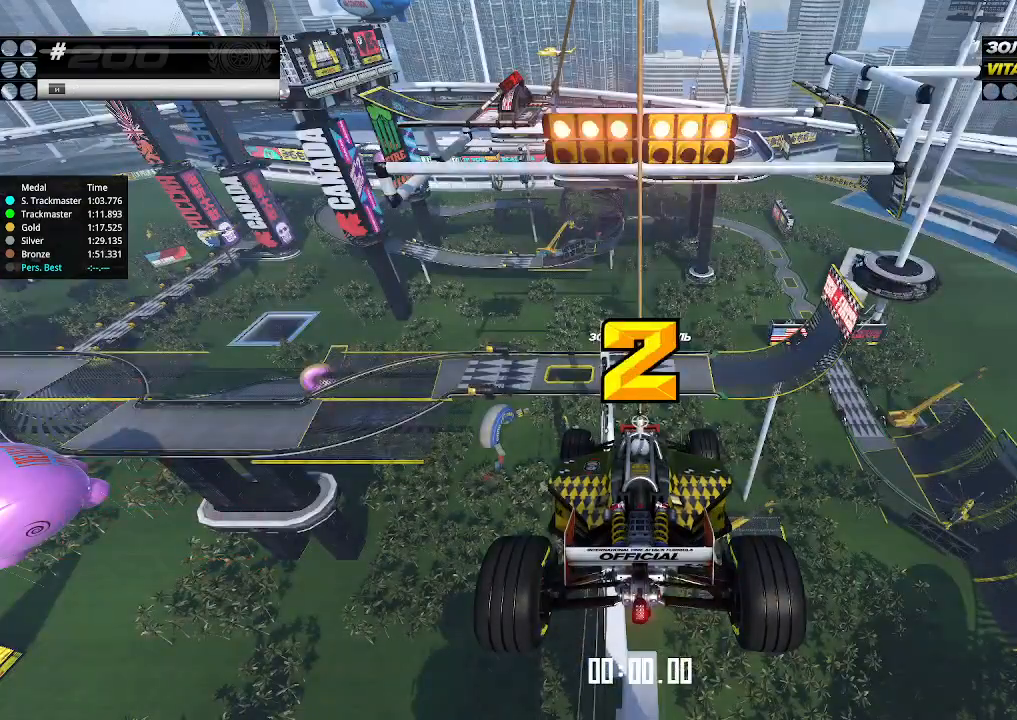
{"keys": ["up"], "events": [[300, "up", "down"]]}
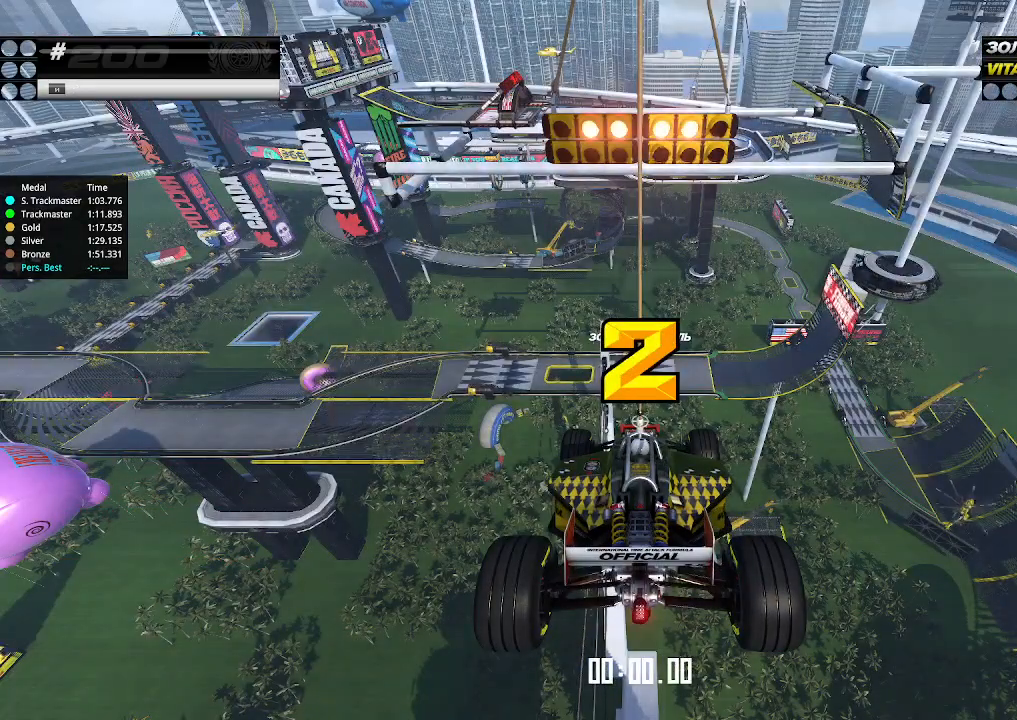
{"keys": ["up"], "events": []}
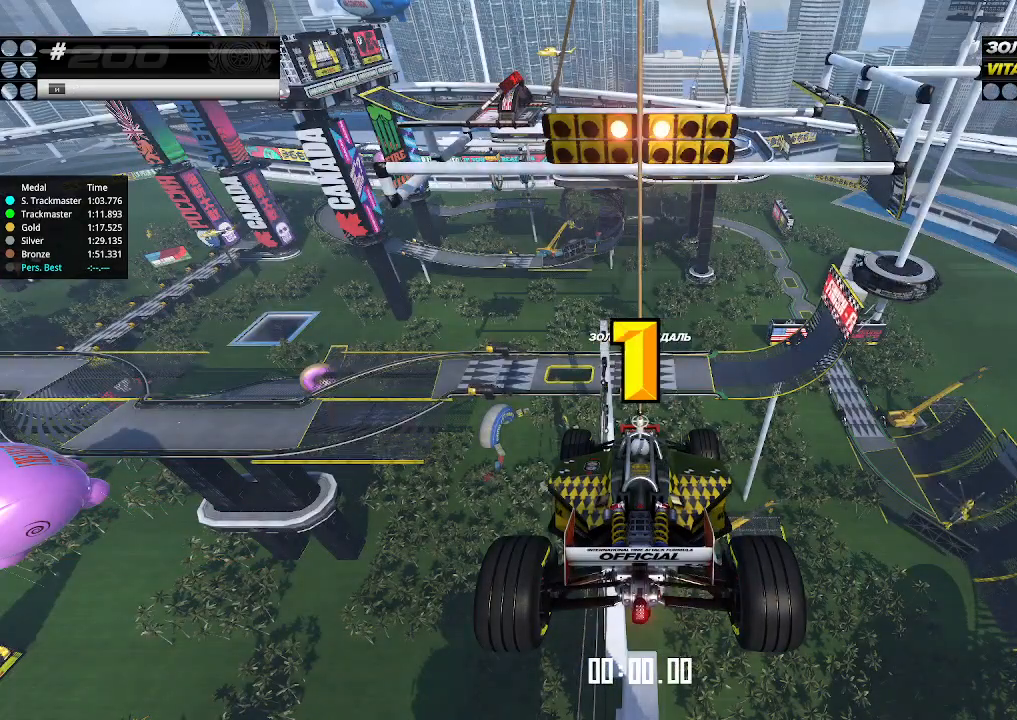
{"keys": ["up"], "events": []}
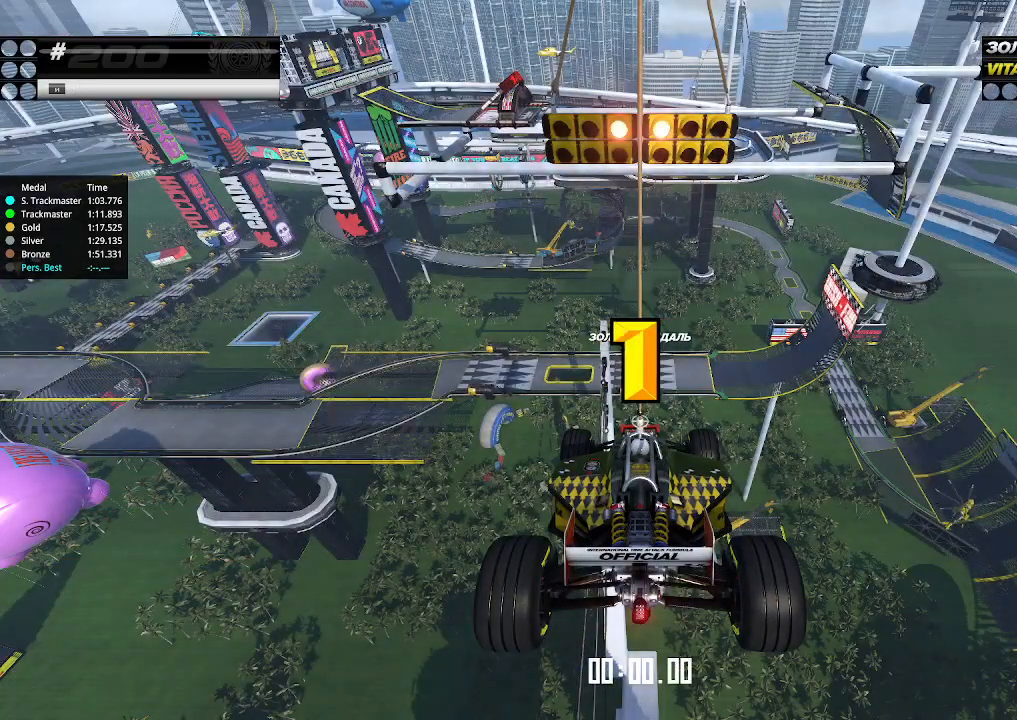
{"keys": ["up"], "events": [[300, "up", "up"], [333, "up", "down"]]}
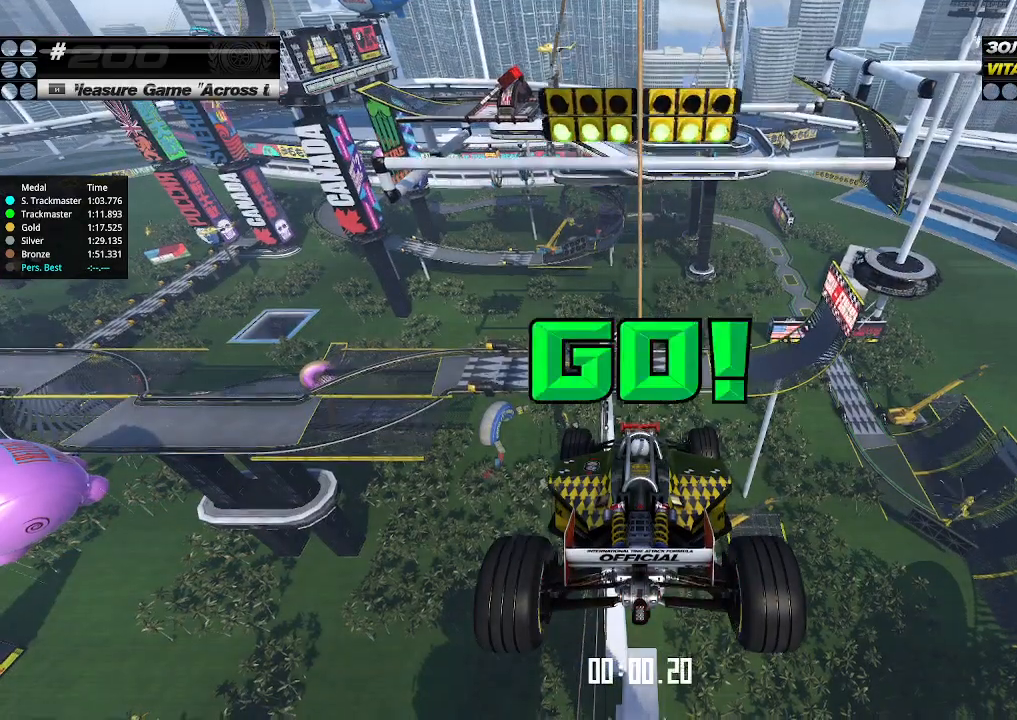
{"keys": ["up"], "events": []}
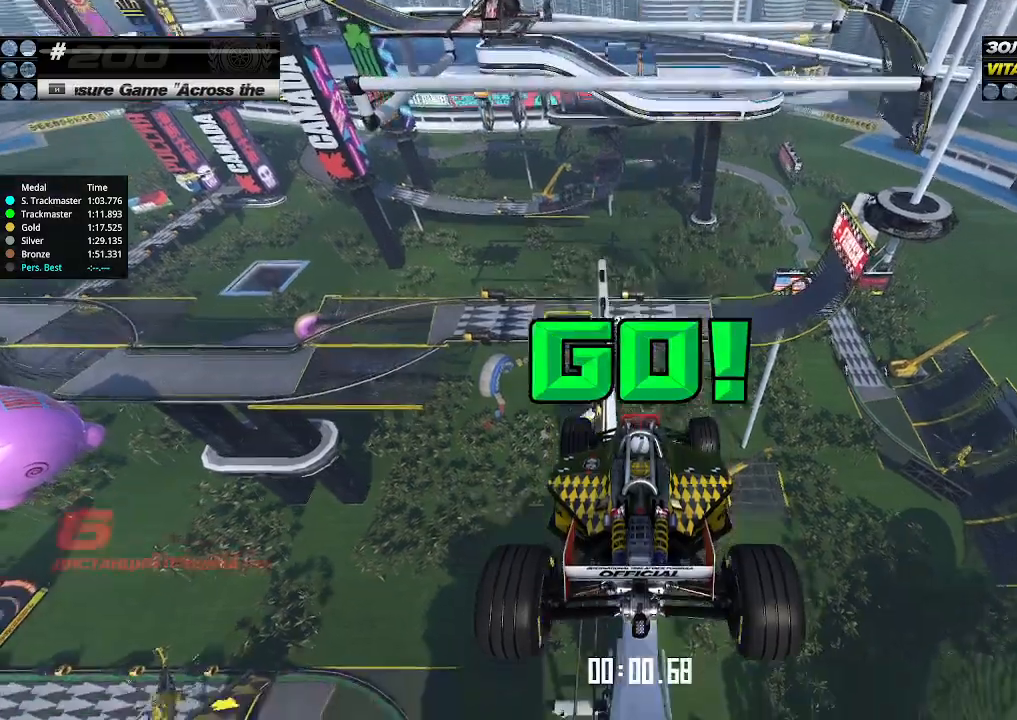
{"keys": ["up"], "events": []}
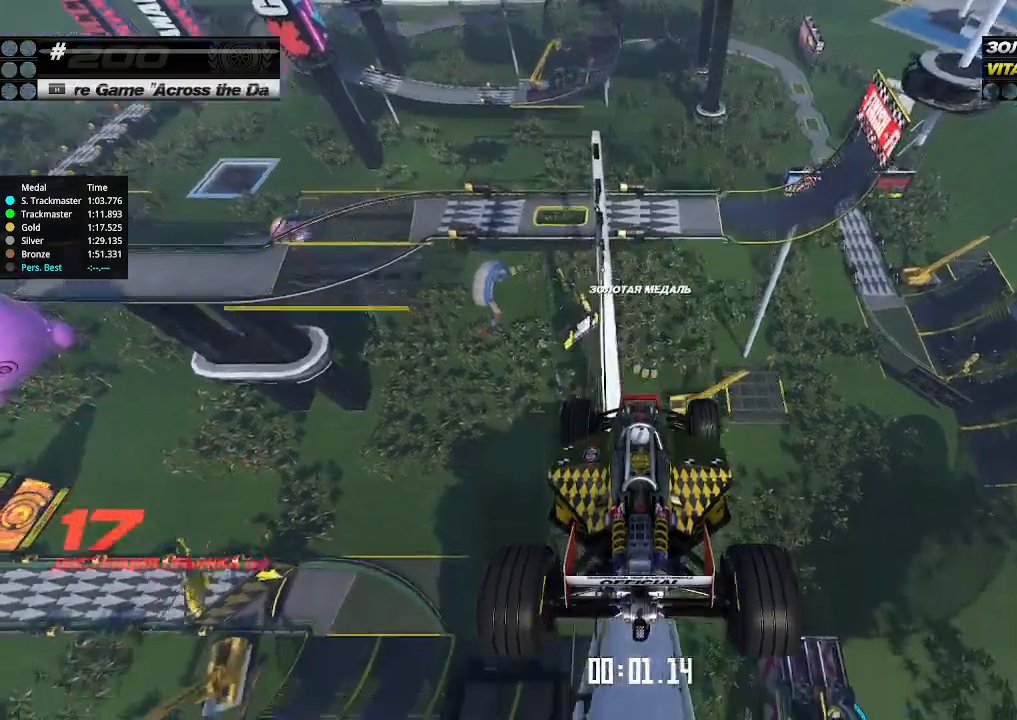
{"keys": ["up"], "events": []}
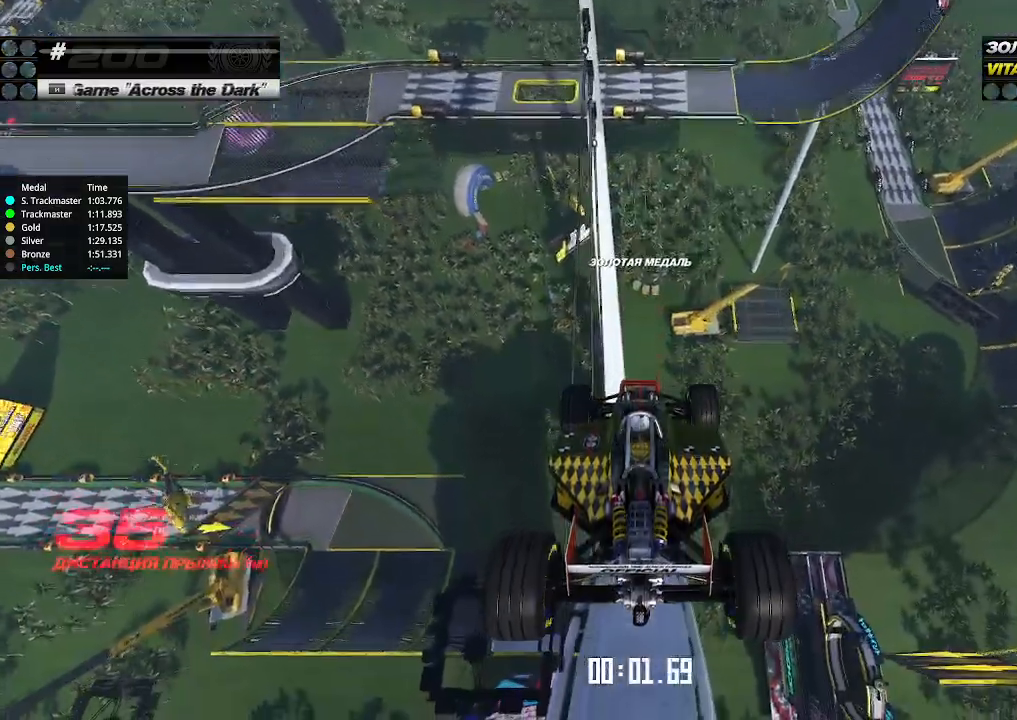
{"keys": ["up"], "events": []}
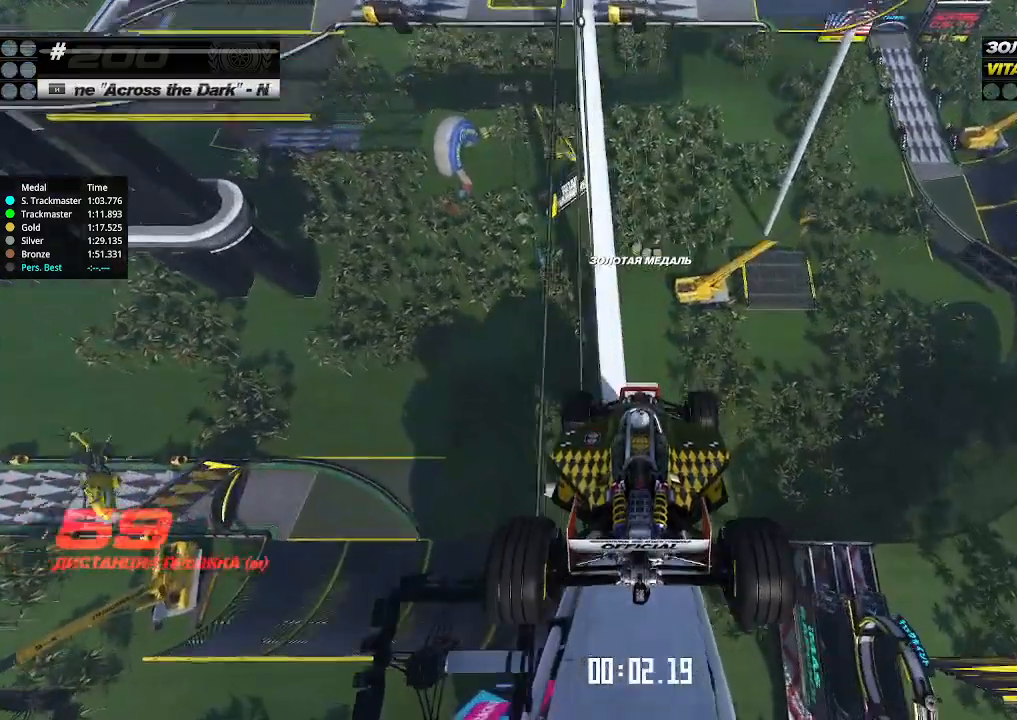
{"keys": ["up"], "events": []}
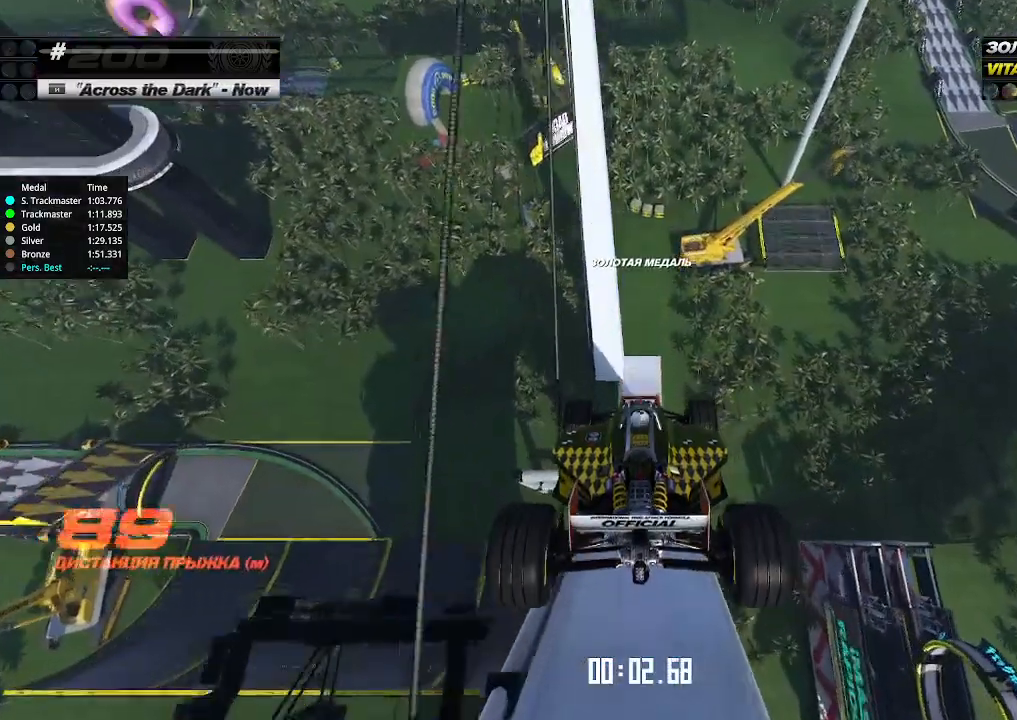
{"keys": [], "events": [[200, "up", "up"]]}